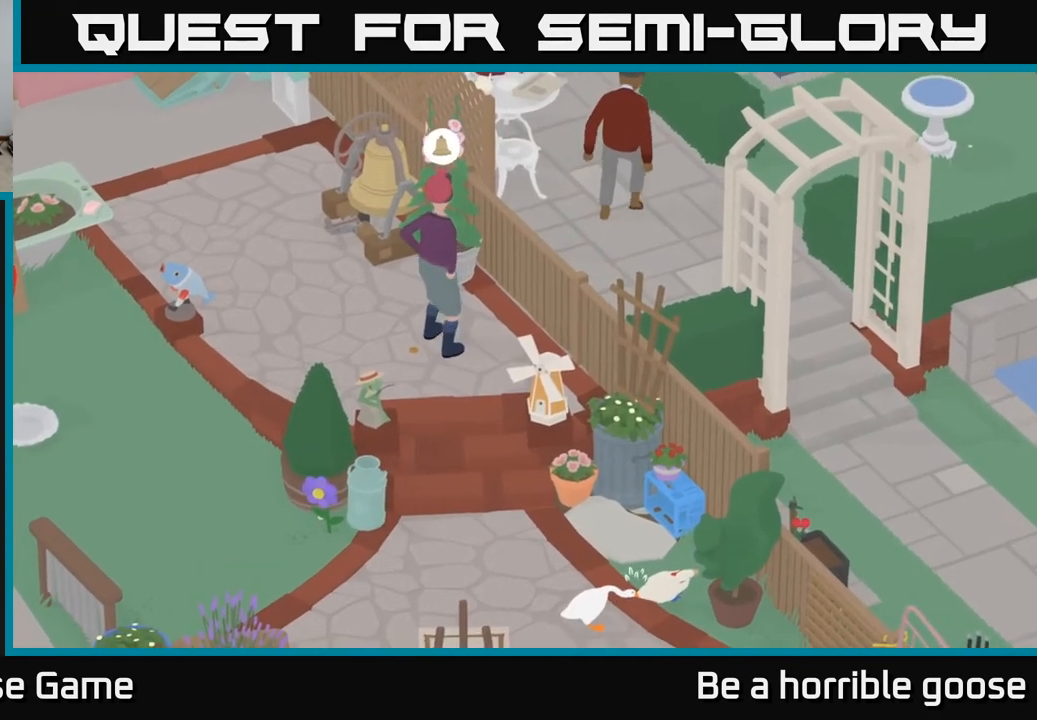
Gameplay with a controller (Xbox layout); each line is a JSON object with the inputs held at the frame after it. "events" lists button and stick changes between this image and that frame as [ms after this image, input, new state], when the widget could be followed in between.
{"buttons": [], "left_stick": "up-left", "right_stick": "center", "events": [[133, "left_stick", "up-left"], [233, "left_stick", "up"], [367, "A", "up"], [433, "left_stick", "up-left"]]}
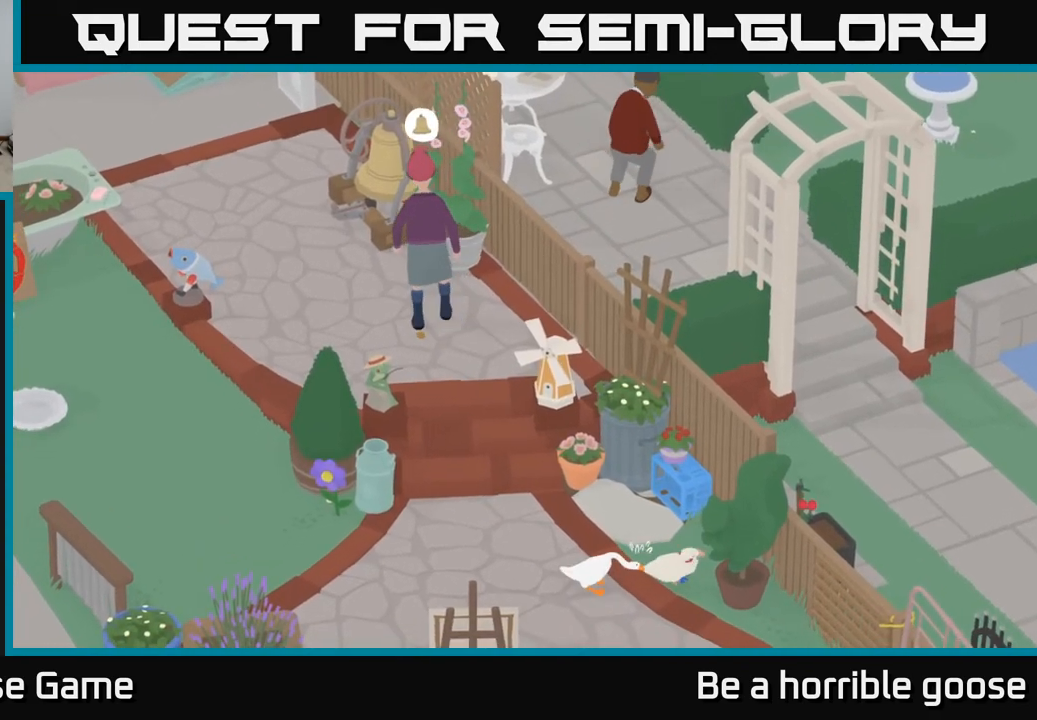
{"buttons": ["A"], "left_stick": "left", "right_stick": "center", "events": [[17, "A", "down"], [33, "left_stick", "left"]]}
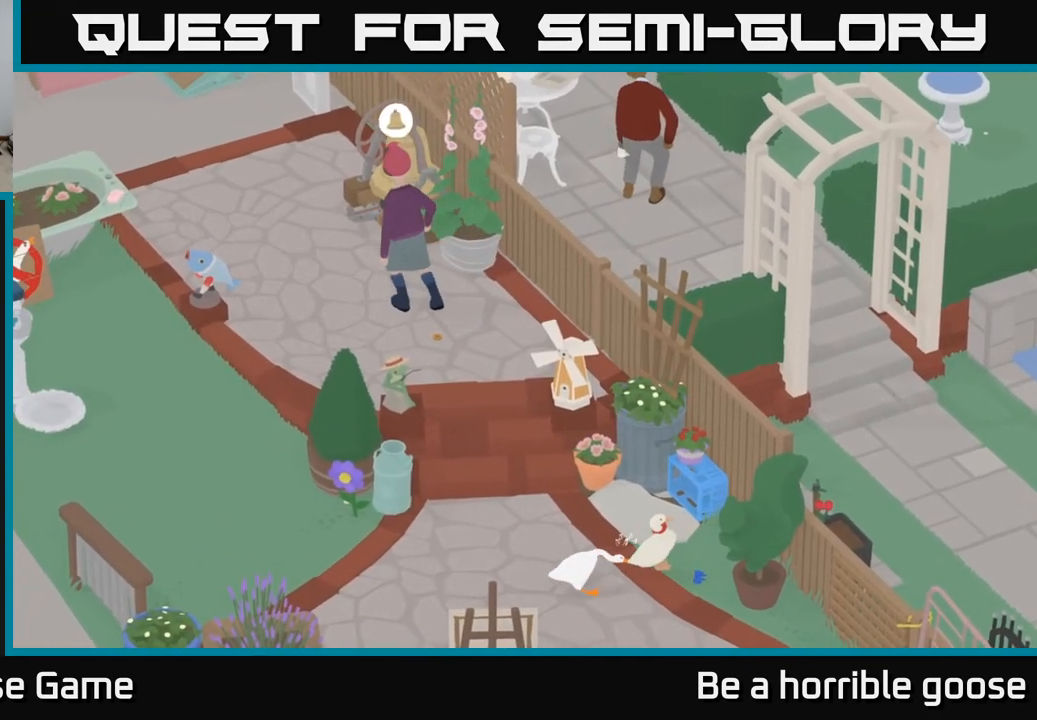
{"buttons": ["A"], "left_stick": "down-left", "right_stick": "center", "events": [[17, "left_stick", "down-left"]]}
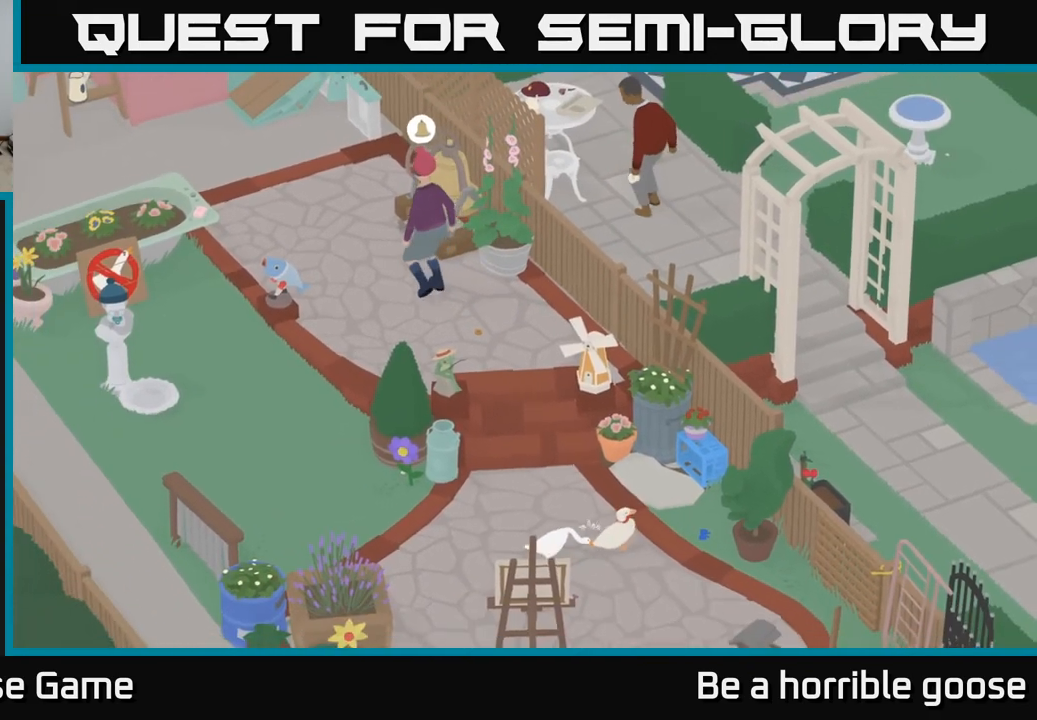
{"buttons": ["A"], "left_stick": "down-left", "right_stick": "center", "events": []}
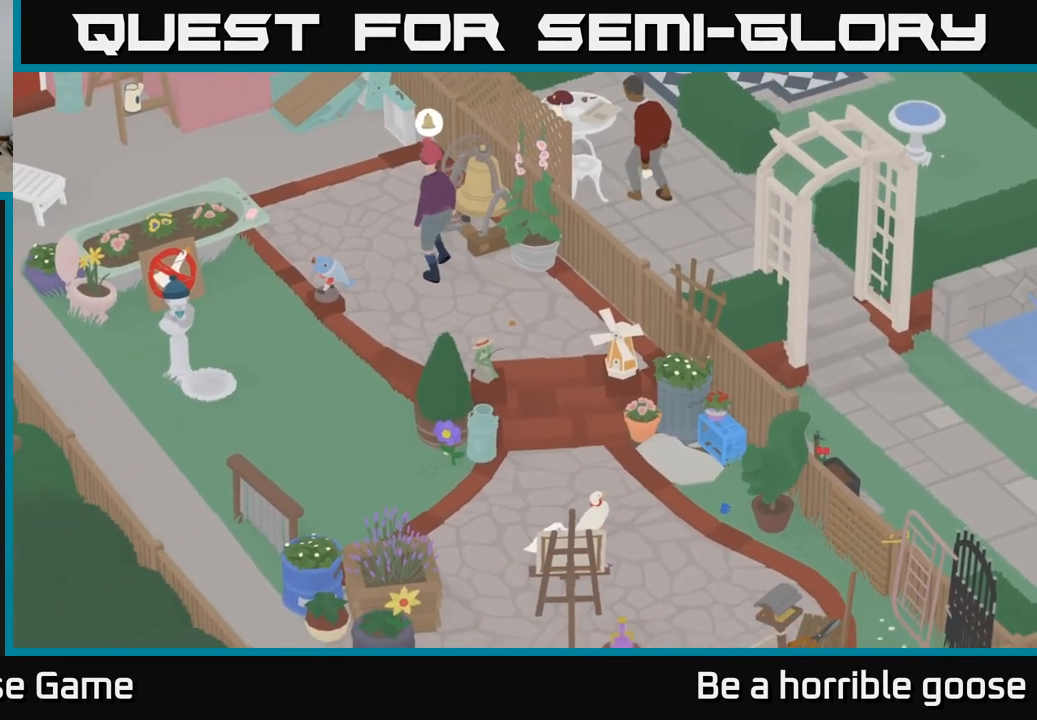
{"buttons": ["A"], "left_stick": "down", "right_stick": "center", "events": [[483, "left_stick", "down"]]}
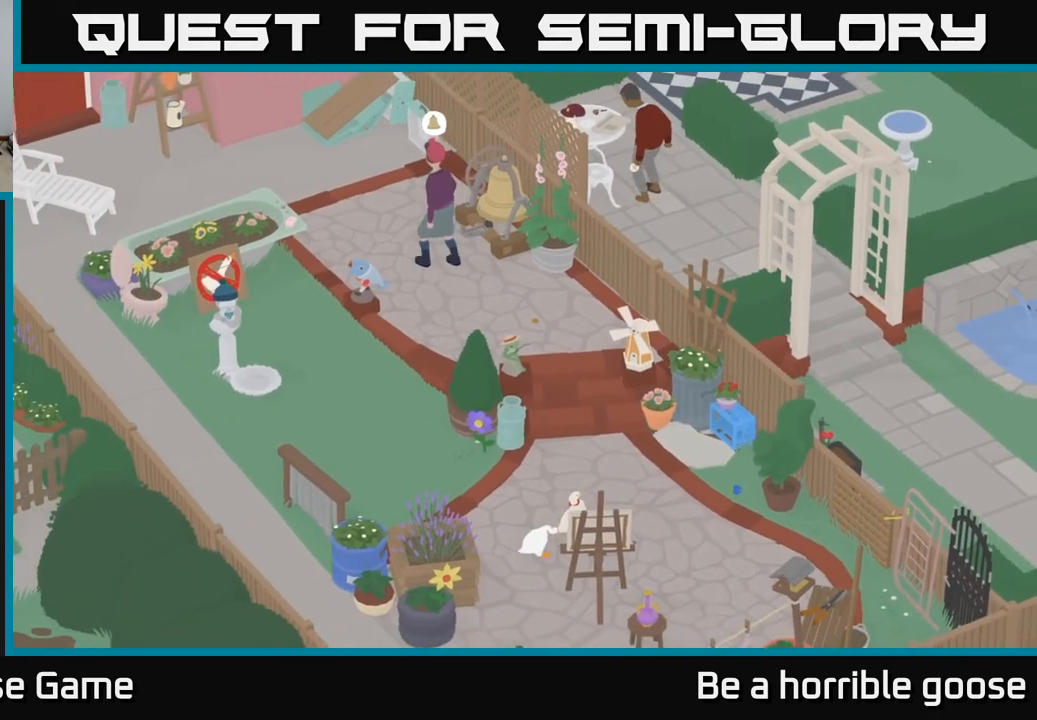
{"buttons": ["A"], "left_stick": "down", "right_stick": "center", "events": []}
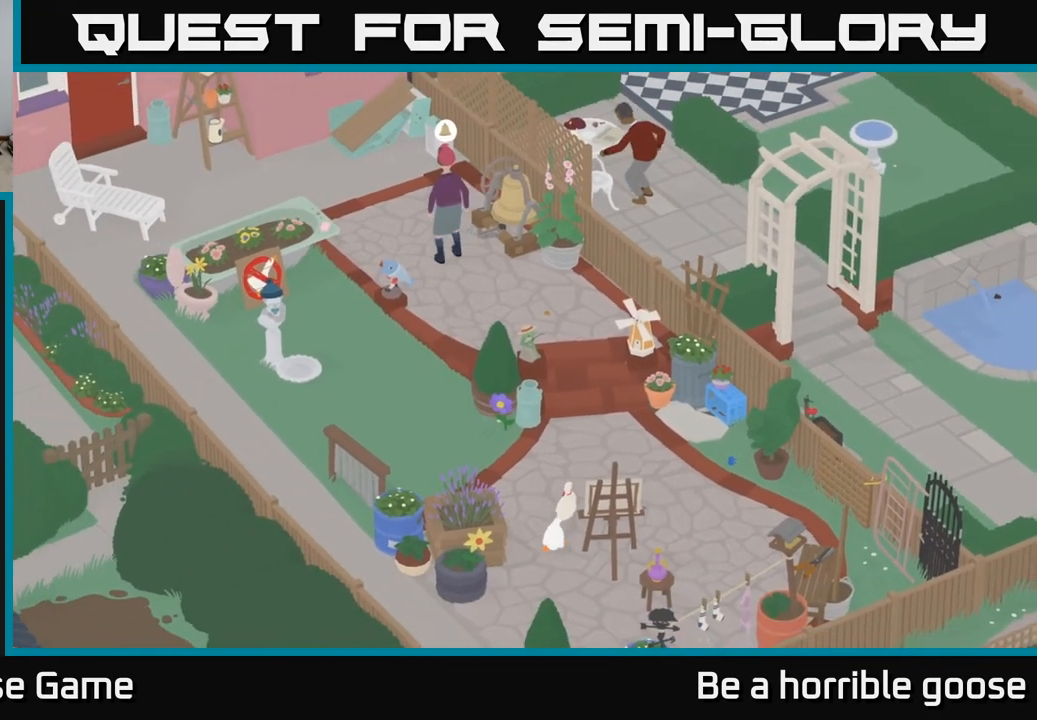
{"buttons": ["A"], "left_stick": "down", "right_stick": "center", "events": []}
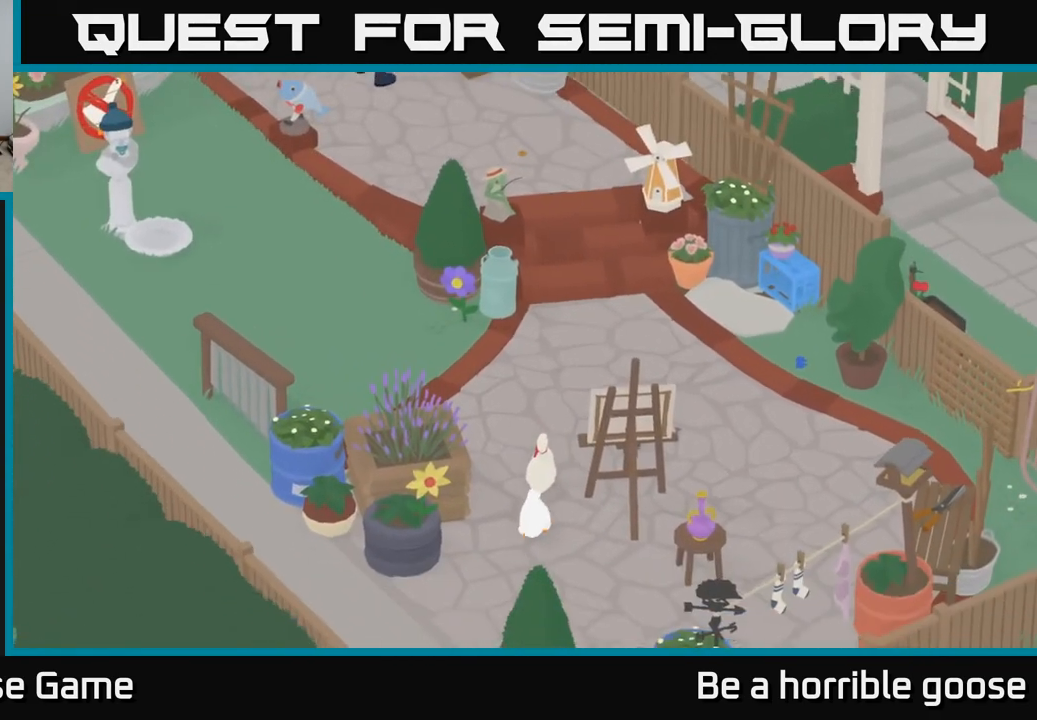
{"buttons": ["A"], "left_stick": "down", "right_stick": "center", "events": []}
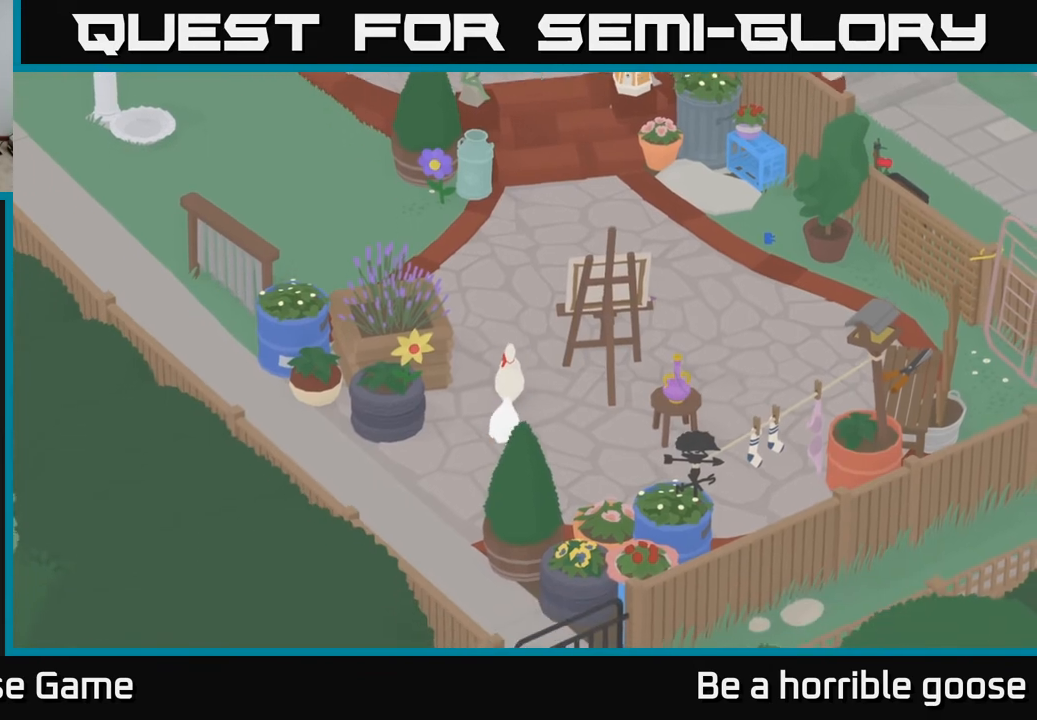
{"buttons": ["A"], "left_stick": "down", "right_stick": "center", "events": []}
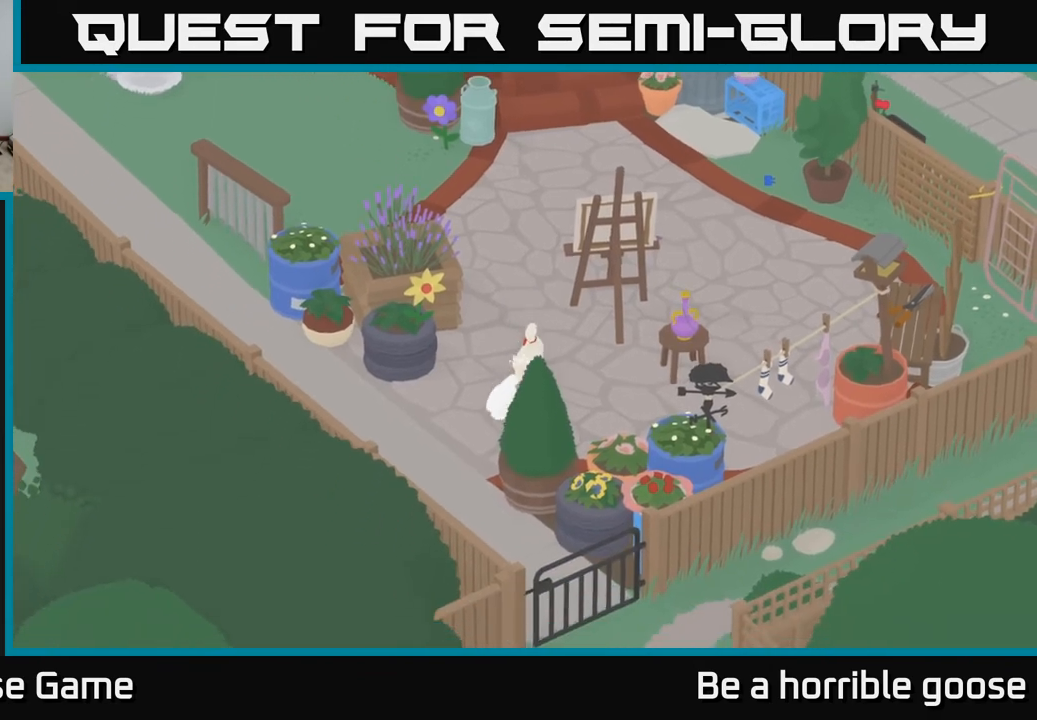
{"buttons": ["A"], "left_stick": "down-left", "right_stick": "center", "events": [[383, "left_stick", "down-left"]]}
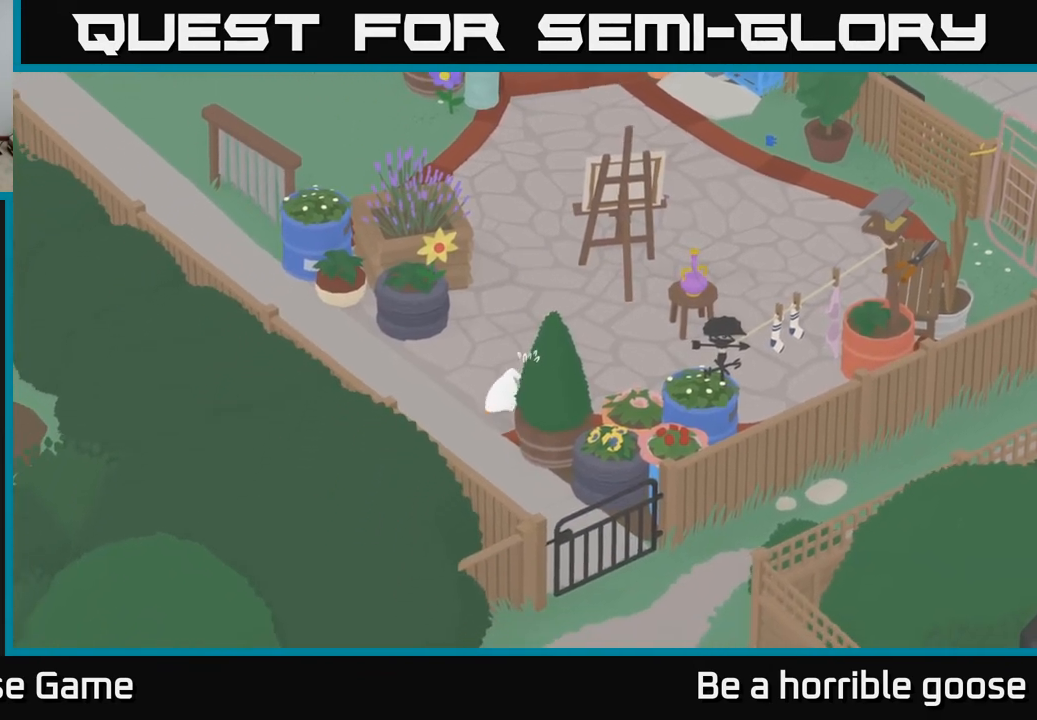
{"buttons": ["A"], "left_stick": "left", "right_stick": "center", "events": [[500, "left_stick", "left"]]}
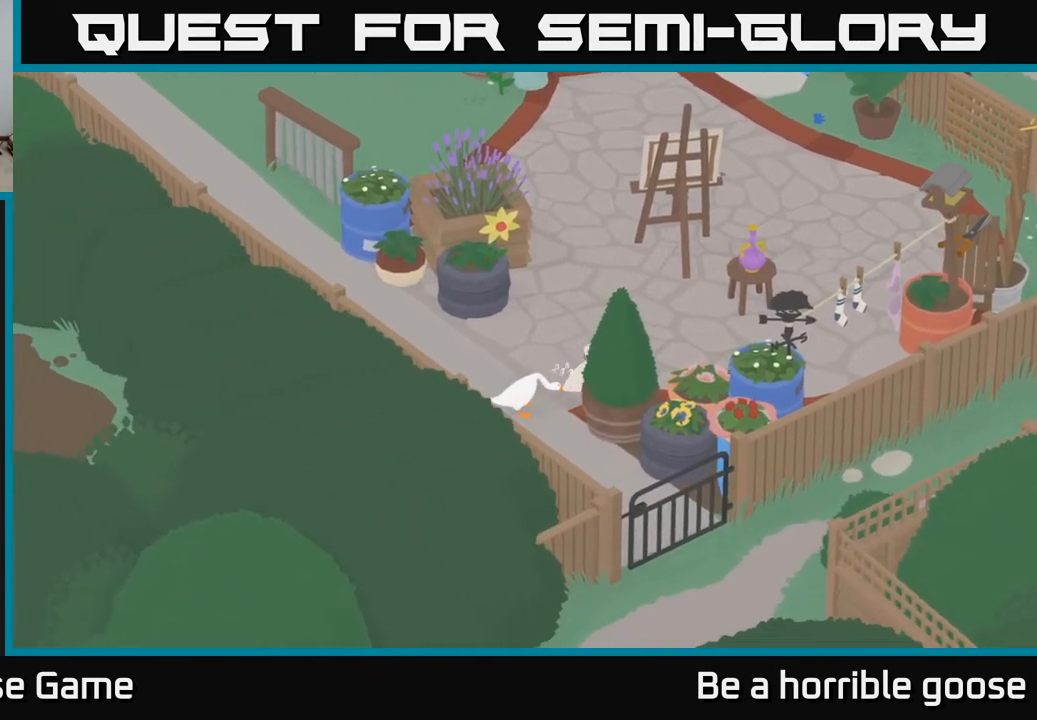
{"buttons": [], "left_stick": "up-left", "right_stick": "center", "events": [[233, "left_stick", "up-left"], [400, "A", "up"]]}
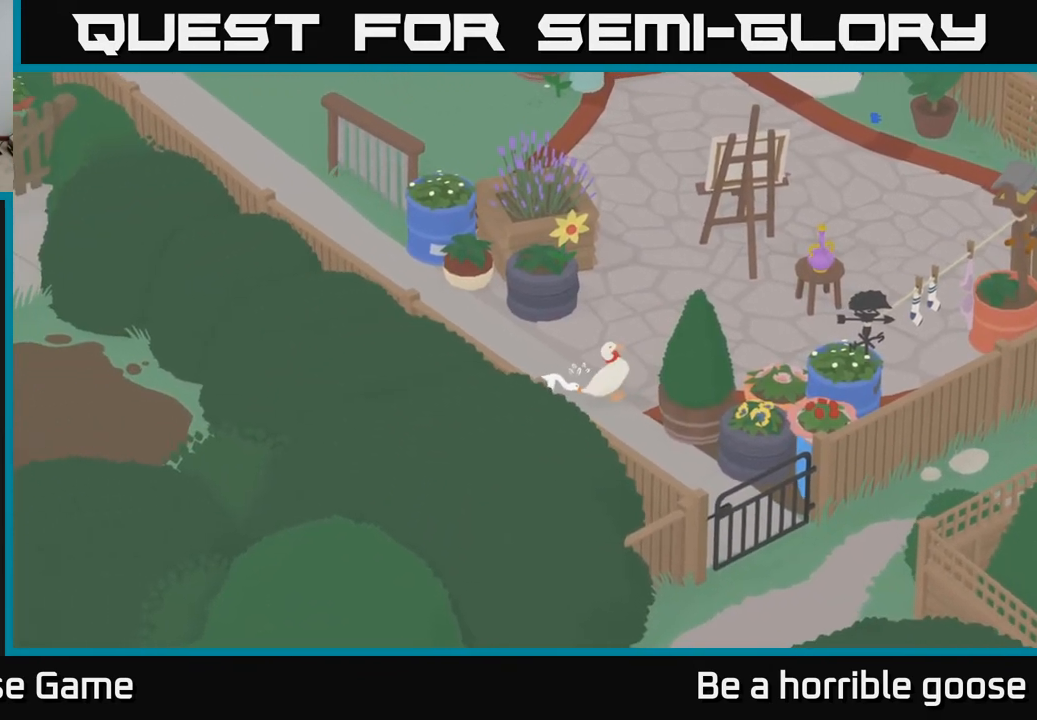
{"buttons": [], "left_stick": "up-right", "right_stick": "center", "events": [[333, "left_stick", "up"], [467, "left_stick", "up-right"]]}
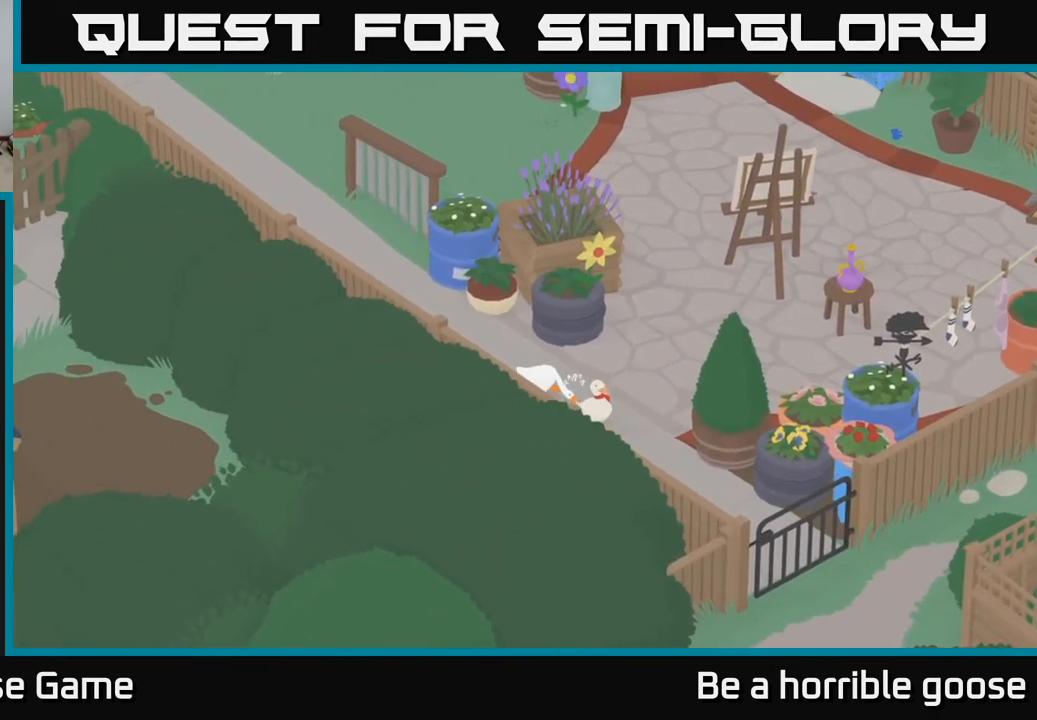
{"buttons": [], "left_stick": "down", "right_stick": "center", "events": [[17, "left_stick", "right"], [50, "B", "down"], [100, "left_stick", "center"], [183, "B", "up"], [217, "left_stick", "down-right"], [317, "left_stick", "down"]]}
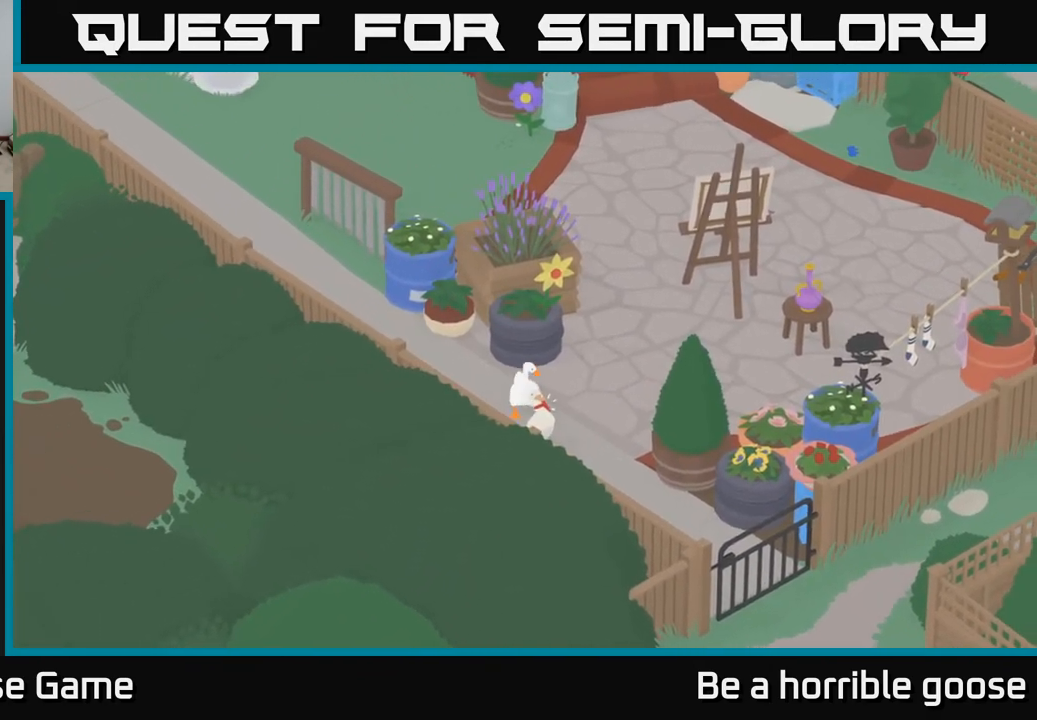
{"buttons": ["A"], "left_stick": "down-right", "right_stick": "center", "events": [[67, "left_stick", "down-right"], [383, "A", "down"]]}
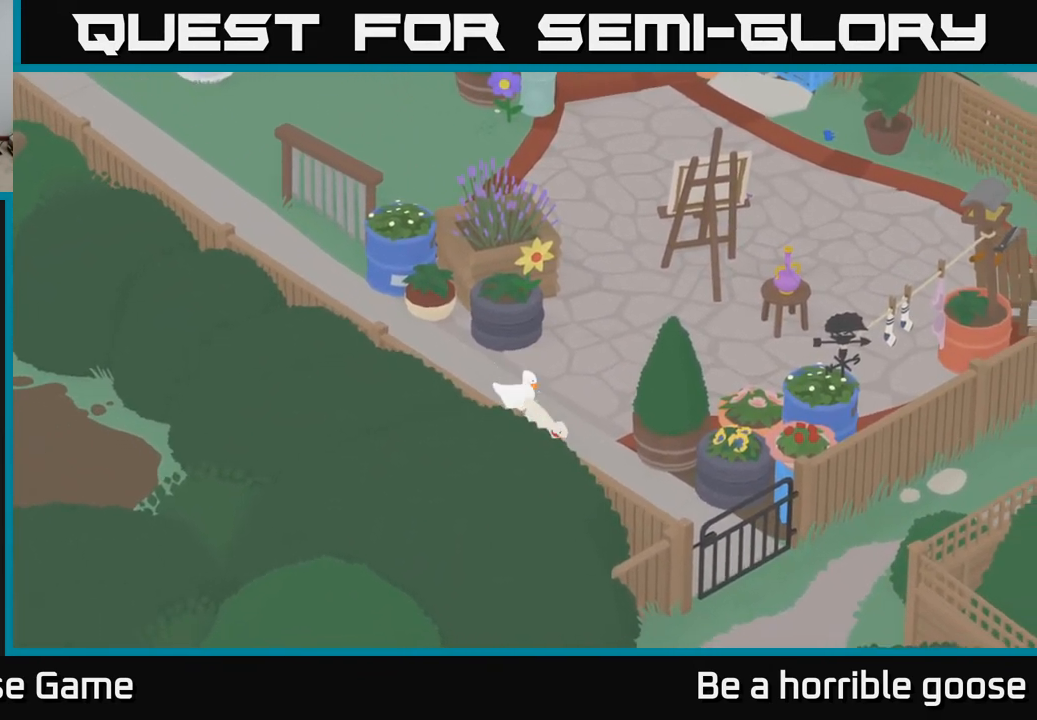
{"buttons": ["A"], "left_stick": "down-right", "right_stick": "center", "events": []}
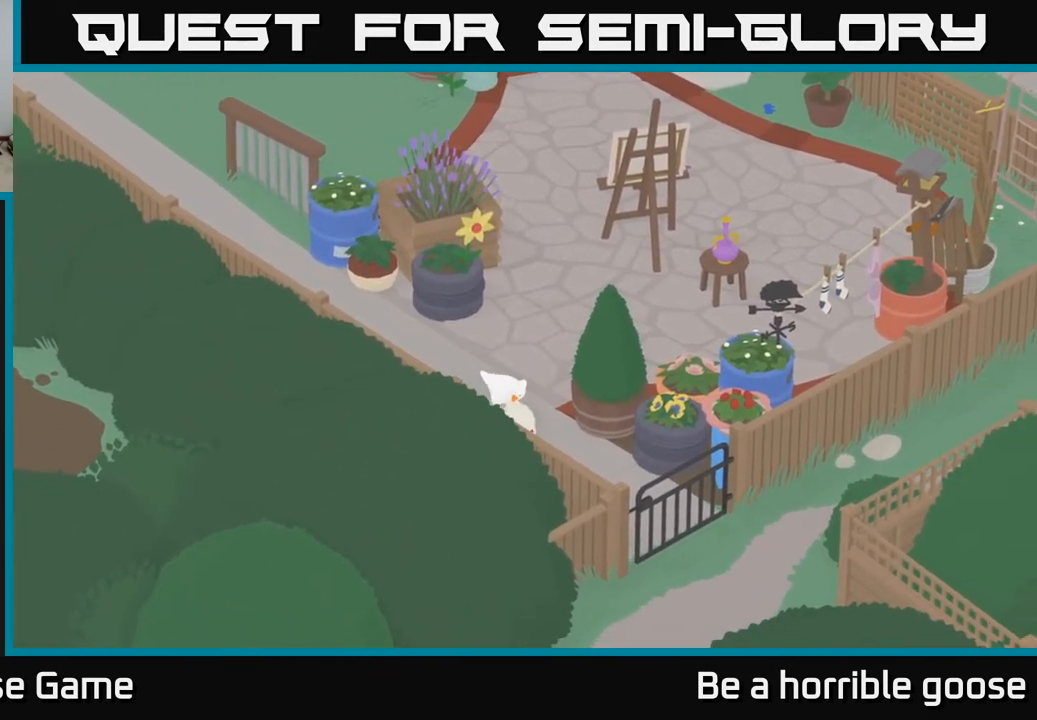
{"buttons": ["A"], "left_stick": "down-right", "right_stick": "center", "events": []}
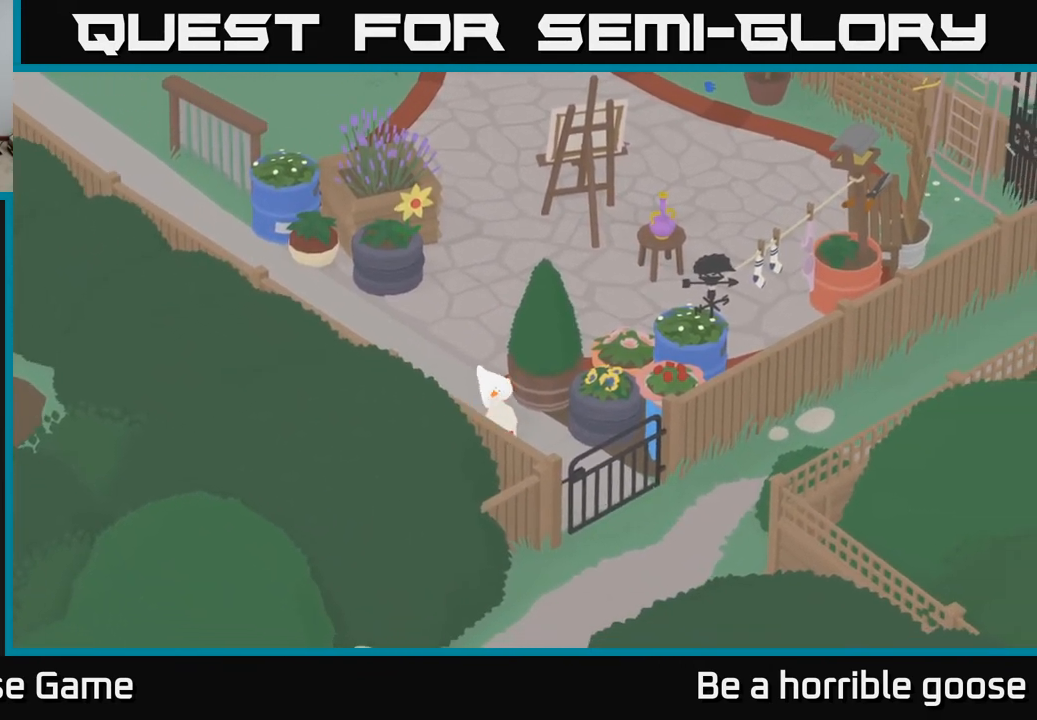
{"buttons": ["A"], "left_stick": "down-right", "right_stick": "center", "events": []}
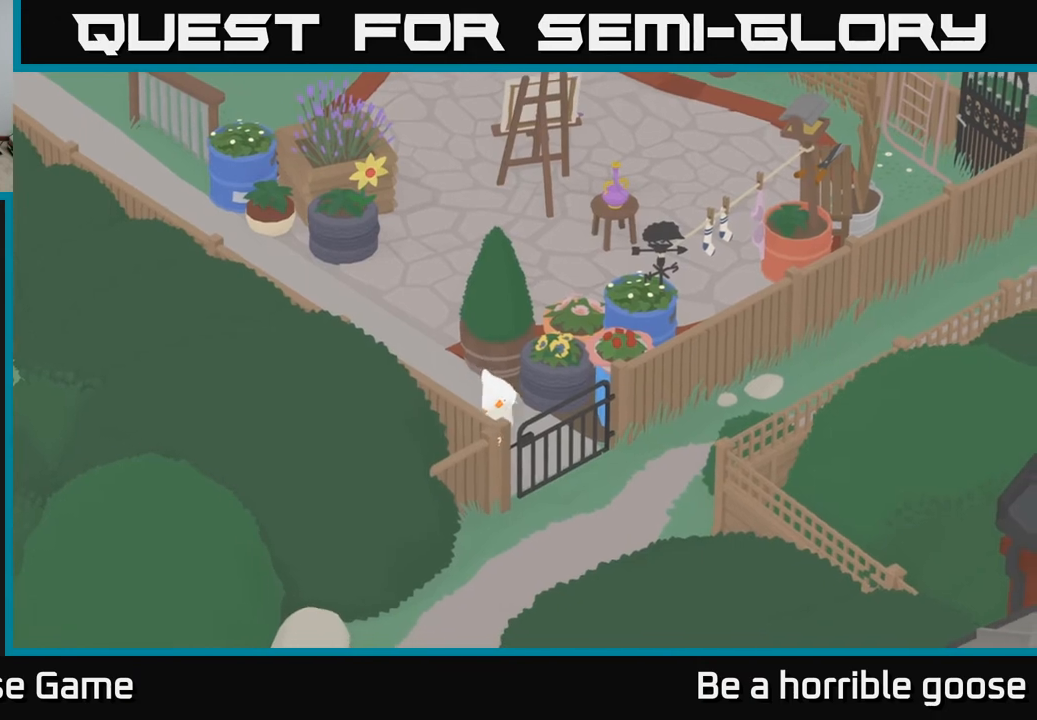
{"buttons": [], "left_stick": "up-left", "right_stick": "center", "events": [[133, "A", "up"], [167, "left_stick", "up-left"]]}
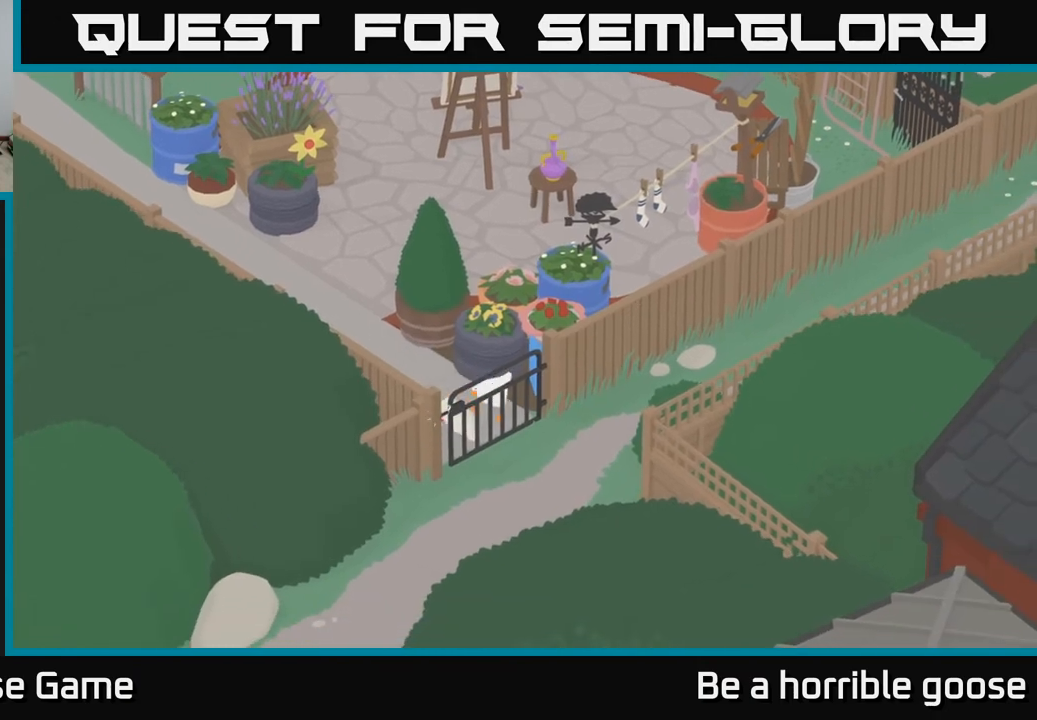
{"buttons": ["A"], "left_stick": "up", "right_stick": "center", "events": [[333, "A", "down"], [367, "left_stick", "up"]]}
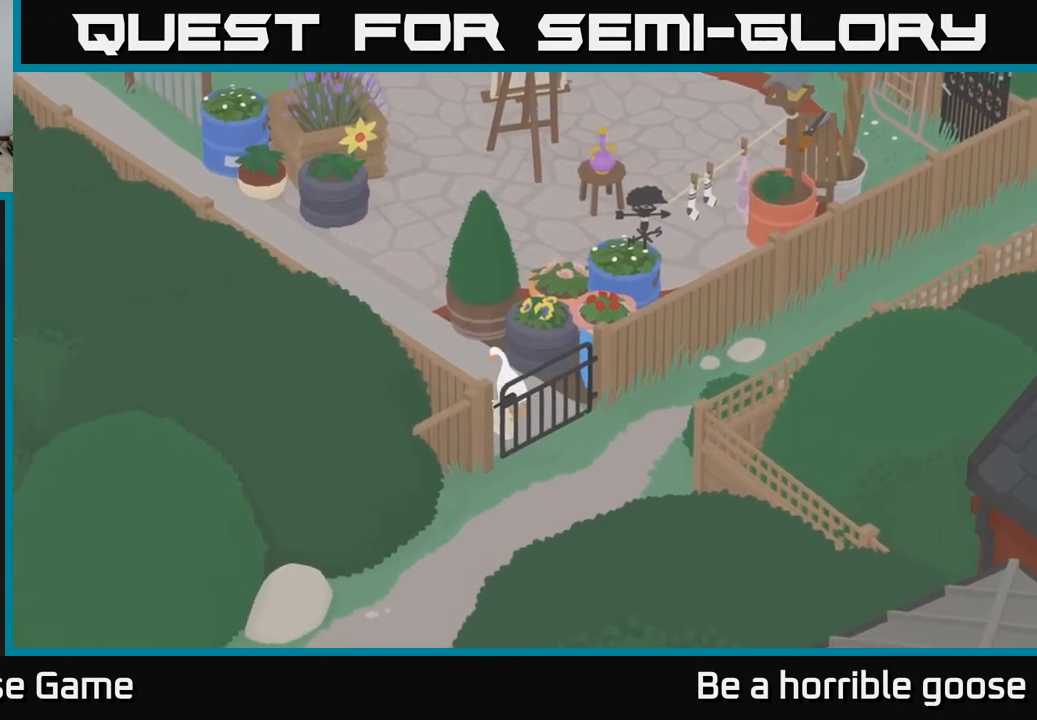
{"buttons": ["A"], "left_stick": "up", "right_stick": "center", "events": []}
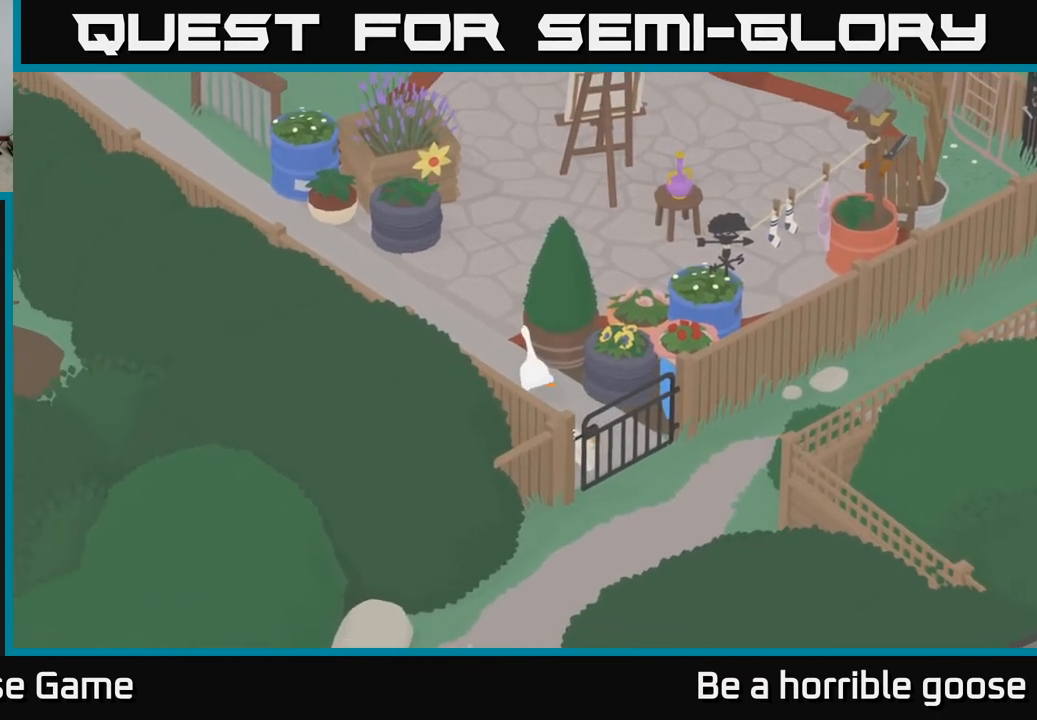
{"buttons": ["A"], "left_stick": "up", "right_stick": "center", "events": []}
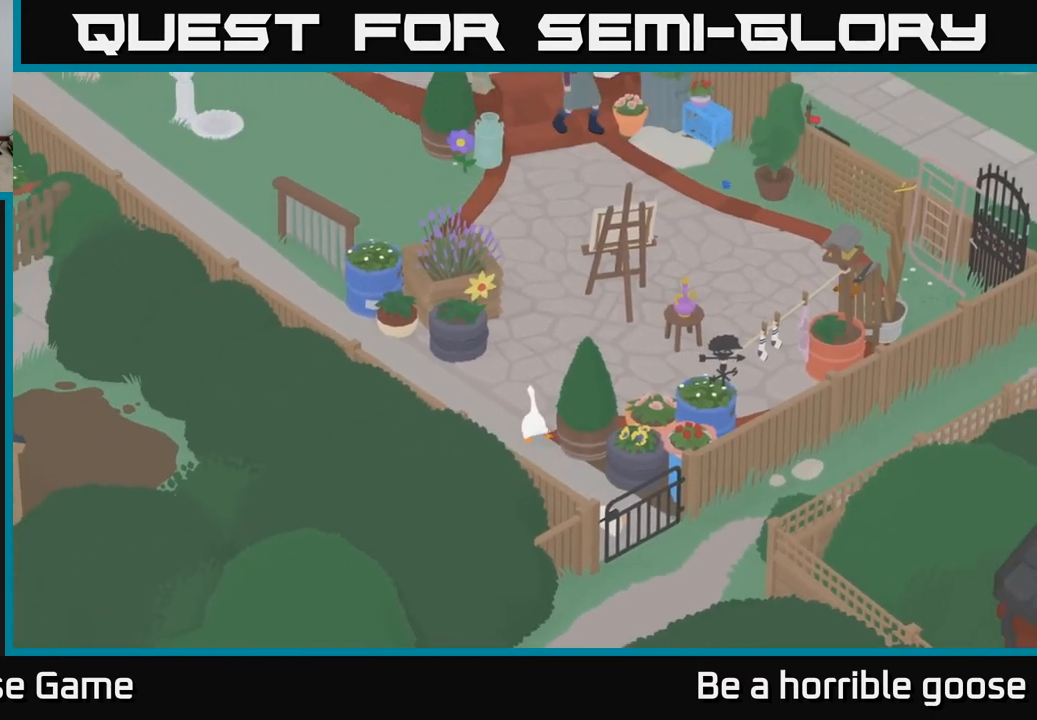
{"buttons": ["A"], "left_stick": "up", "right_stick": "center", "events": []}
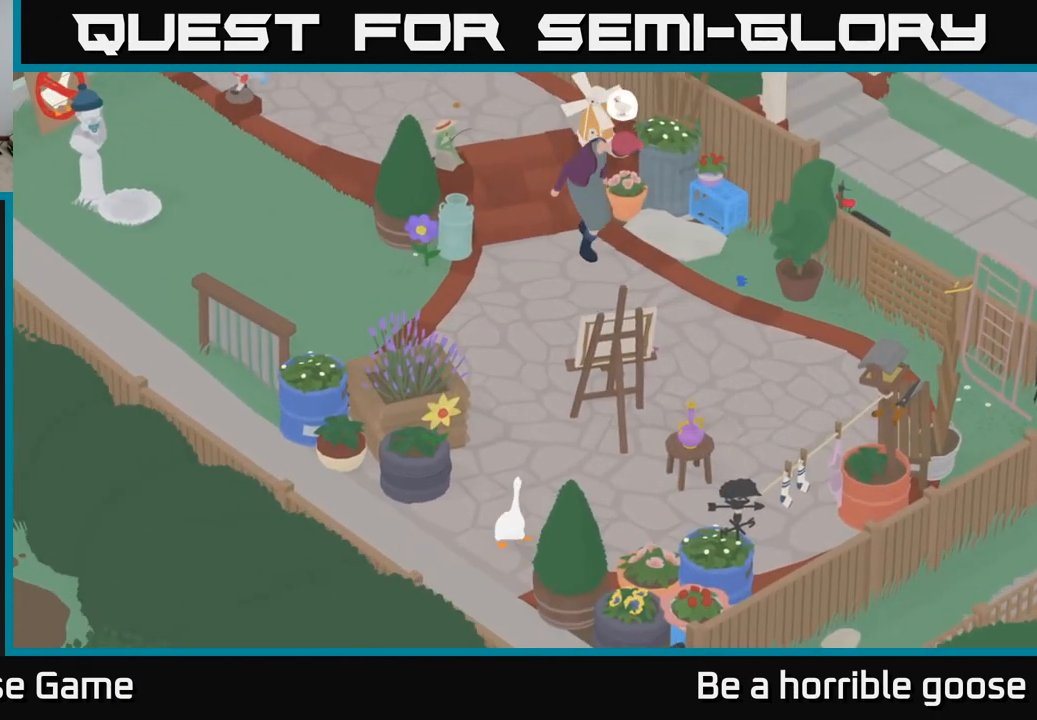
{"buttons": ["A"], "left_stick": "up", "right_stick": "center", "events": []}
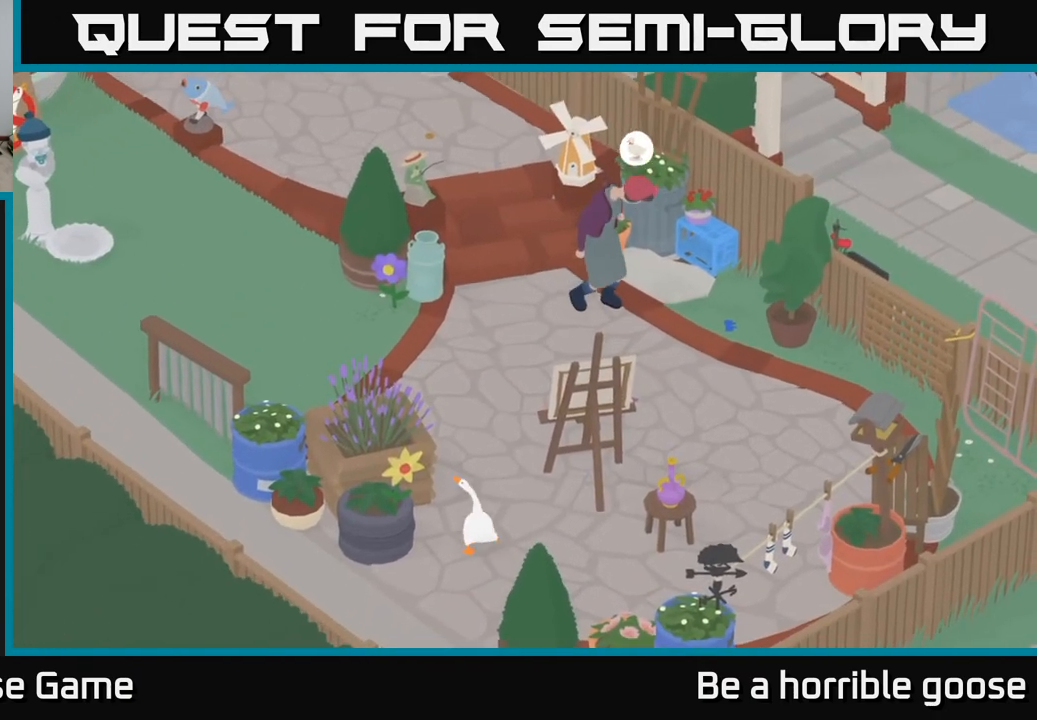
{"buttons": [], "left_stick": "up", "right_stick": "center", "events": [[450, "A", "up"]]}
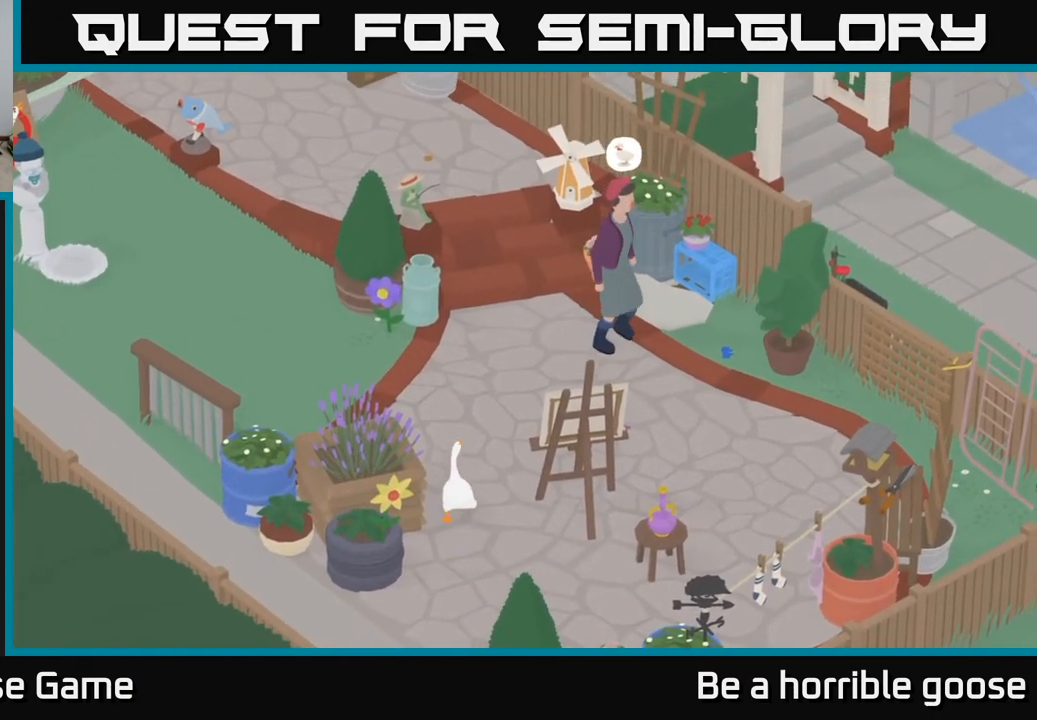
{"buttons": ["A"], "left_stick": "up", "right_stick": "center", "events": [[133, "A", "down"]]}
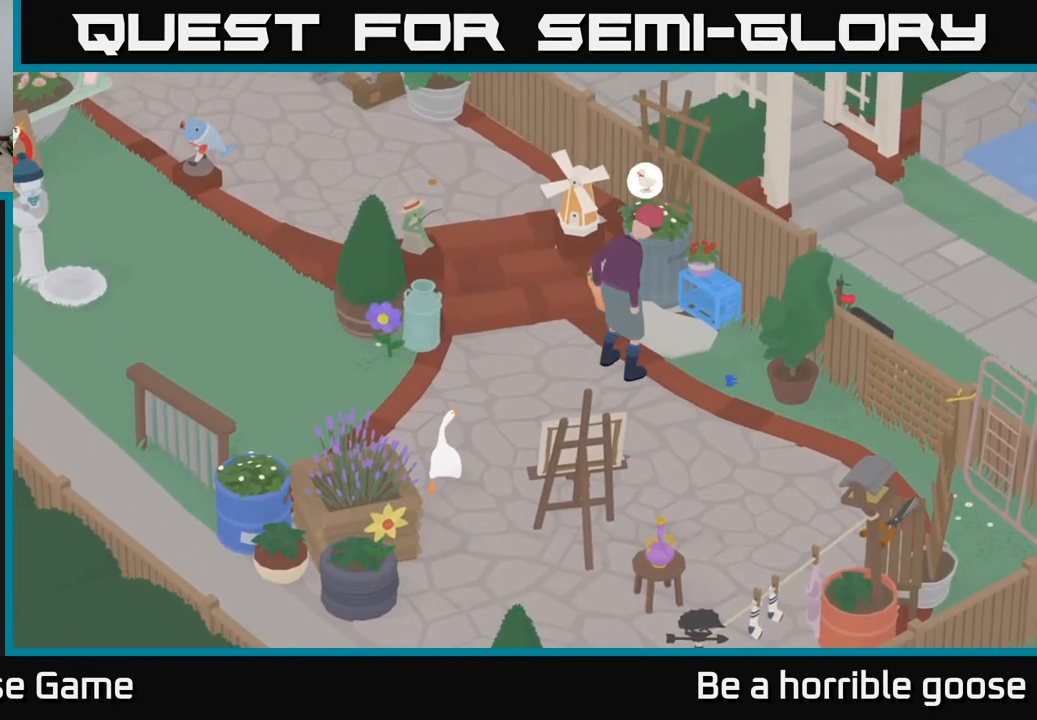
{"buttons": [], "left_stick": "center", "right_stick": "center", "events": [[100, "A", "up"], [167, "left_stick", "up-right"], [450, "left_stick", "center"]]}
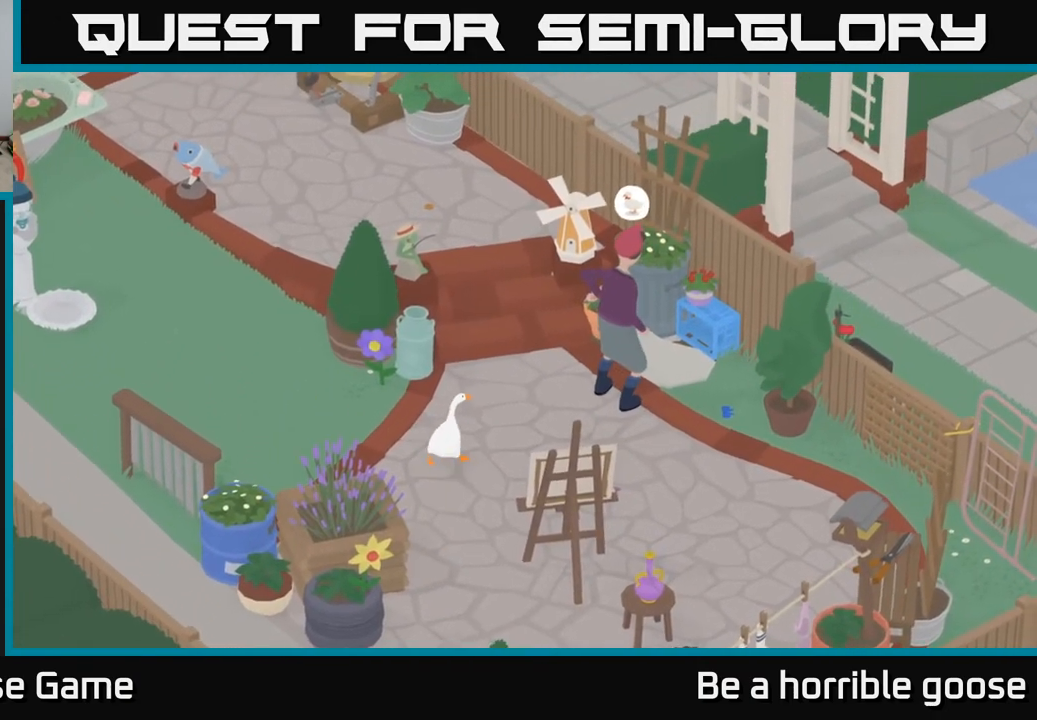
{"buttons": [], "left_stick": "center", "right_stick": "center", "events": []}
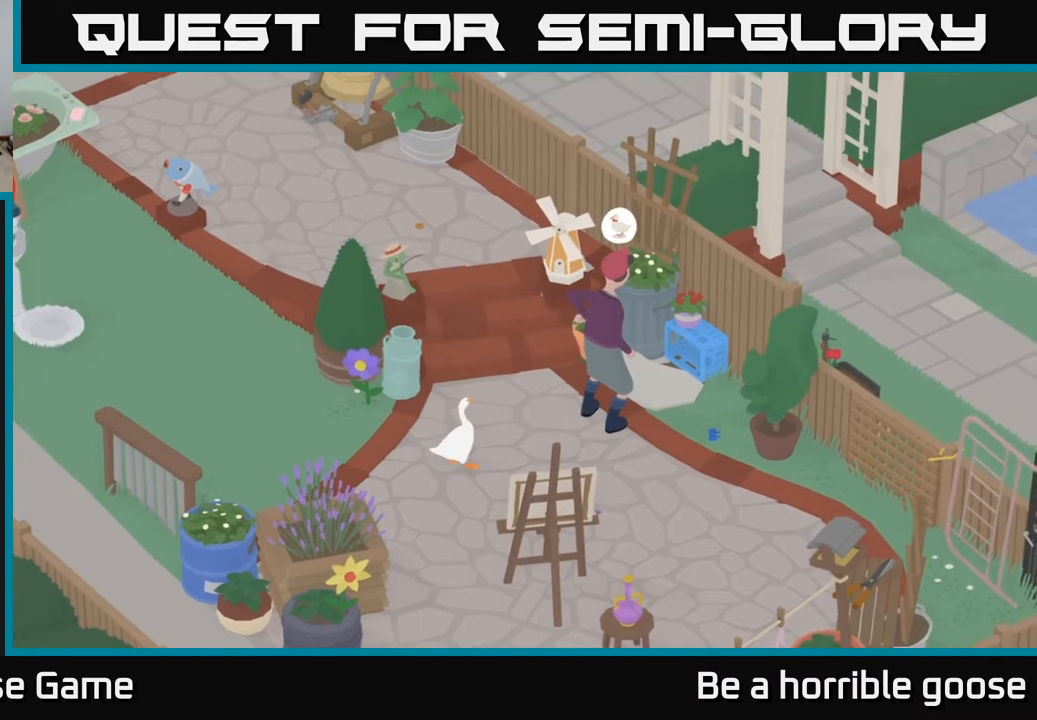
{"buttons": [], "left_stick": "center", "right_stick": "center", "events": []}